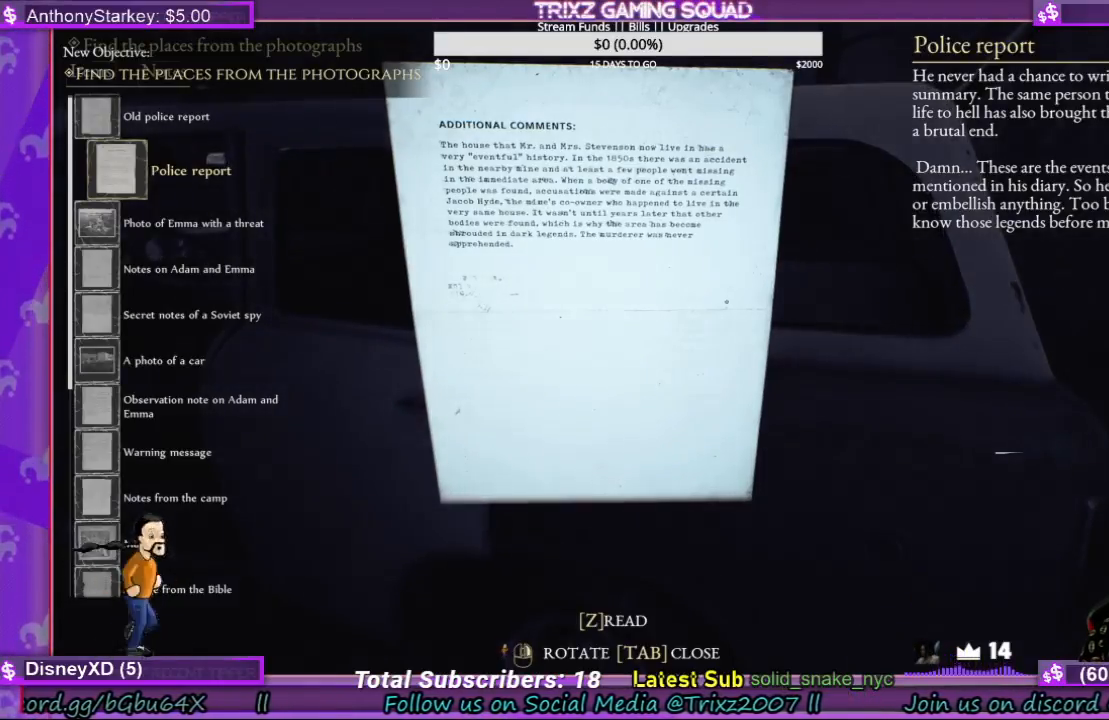
Gameplay with keyboard and mouse; each line is a JSON object with the keys and mouse buttons held at the frame after it. "events" lists presses ("down") and releases ("up") of "a", "ctrl", "d", "e", "f", "q", "r", "s", "shift", "space", "tab", "w", "mouse_left", "mouse_wheel", "mouse_right", "mouse_mb4" and "mouse_mb5" between this image and that frame as [ms after this image, input, new state], when the widget could be followed in between. "mouse_left", "mouse_wheel", "mouse_right", "mouse_mb4", "mouse_mb5" = the "left", "wheel", "right", "mb4", "mb5" buttons of the "mouse" list. No other keys are recorded. "wheel" means that the mouse wheel is clicked or scrolled. Mouse movement is not recorded.
{"keys": ["e"], "mouse": [], "events": [[500, "e", "down"]]}
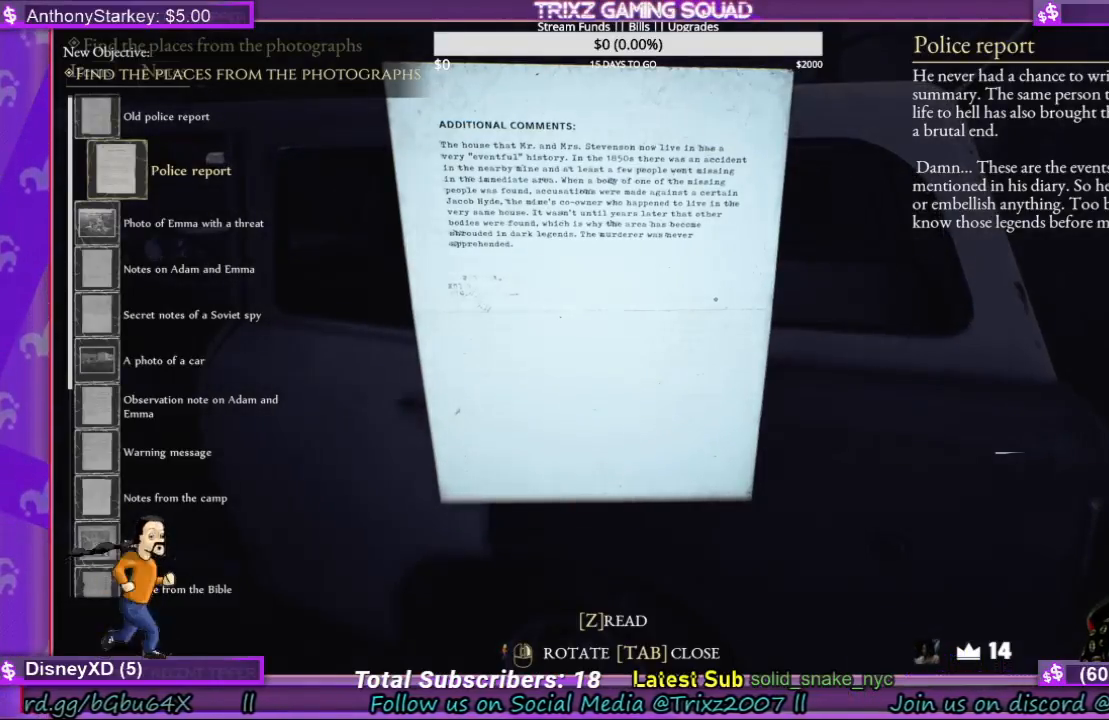
{"keys": [], "mouse": [], "events": [[100, "e", "up"]]}
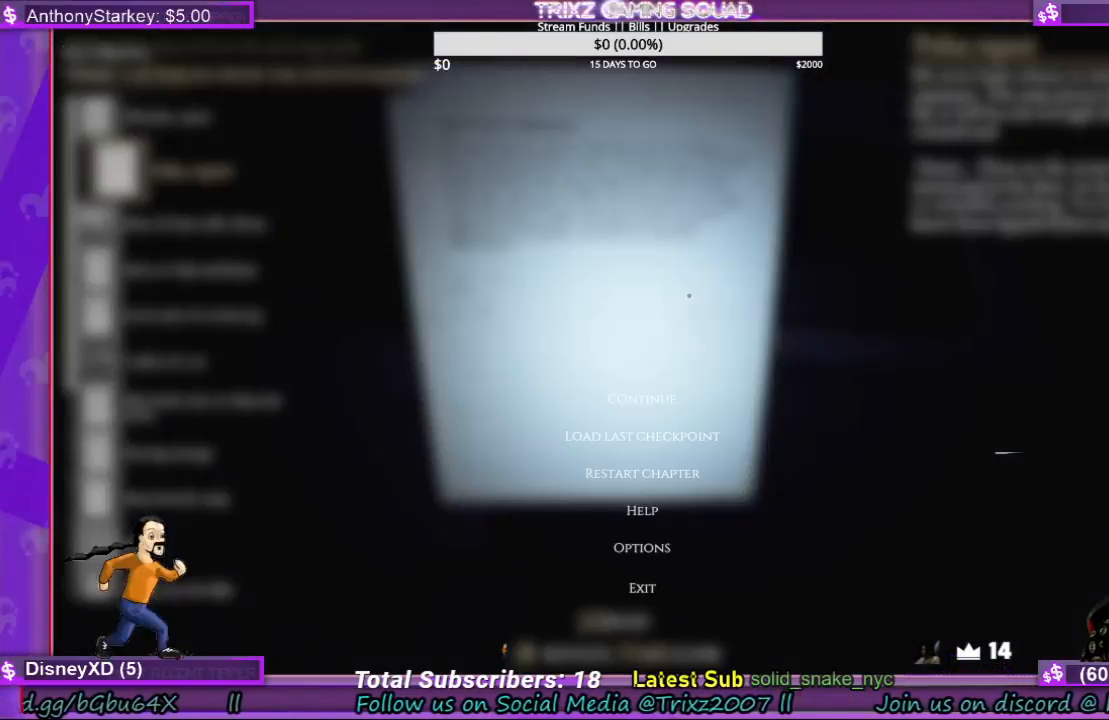
{"keys": [], "mouse": [], "events": []}
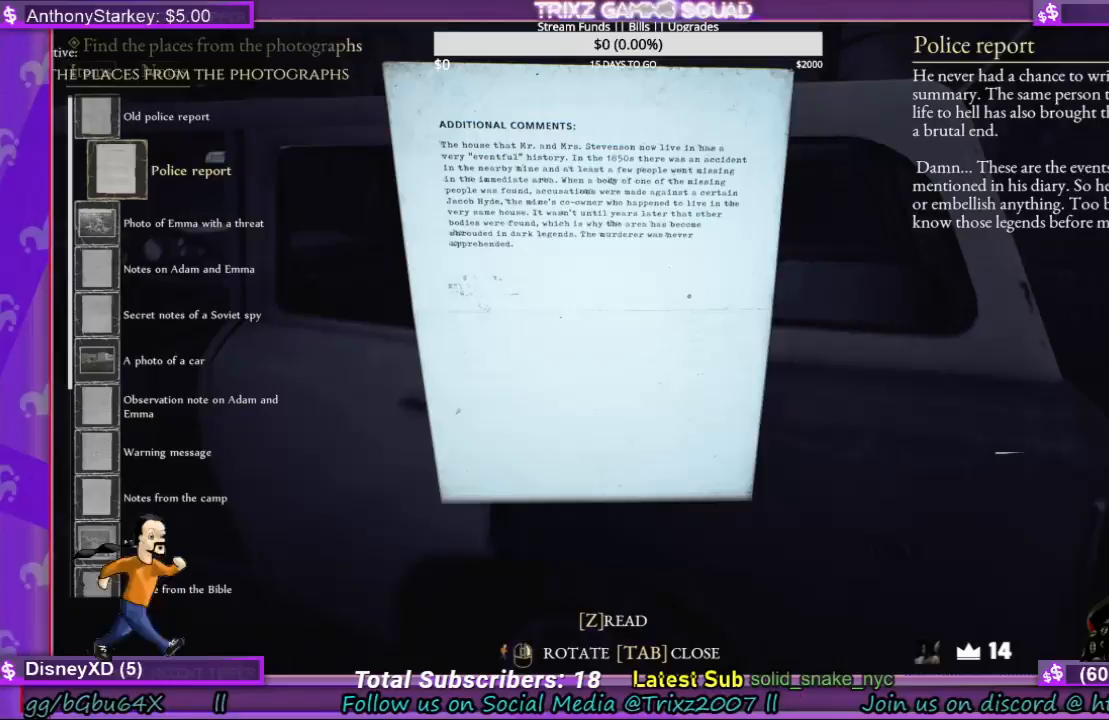
{"keys": [], "mouse": [], "events": [[67, "q", "down"], [134, "q", "up"], [234, "tab", "down"], [300, "tab", "up"]]}
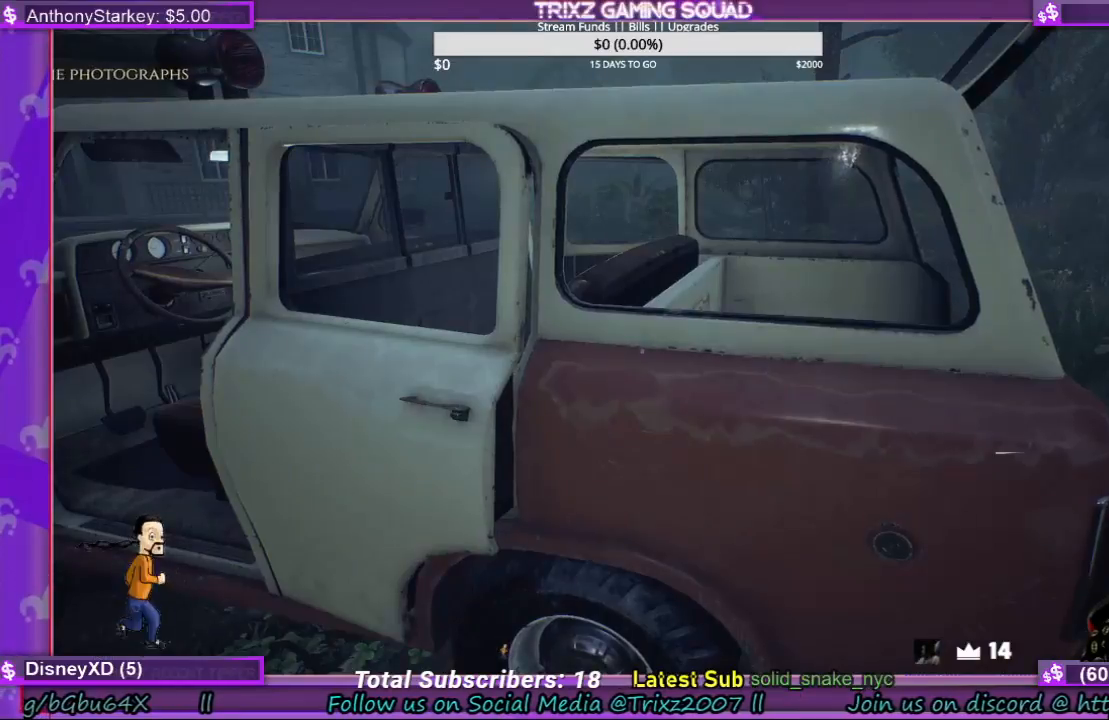
{"keys": ["d", "s"], "mouse": [], "events": [[134, "d", "down"], [367, "d", "up"], [367, "s", "down"], [500, "d", "down"]]}
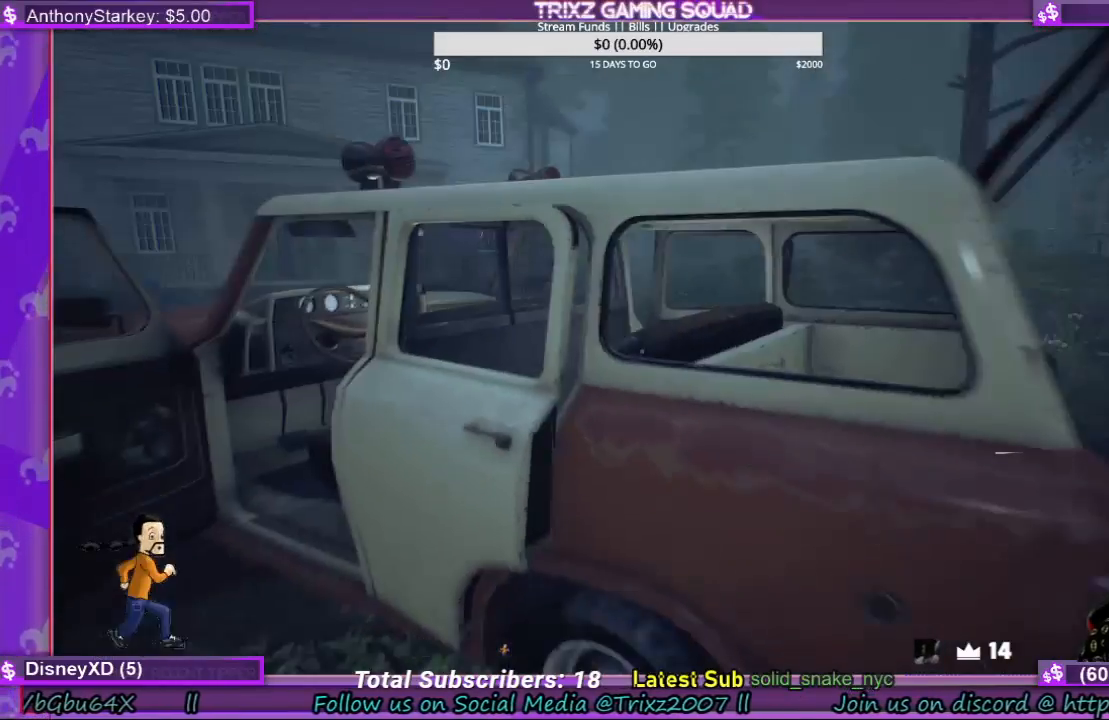
{"keys": ["shift", "w"], "mouse": [], "events": [[67, "s", "up"], [100, "shift", "down"], [234, "w", "down"], [400, "d", "up"]]}
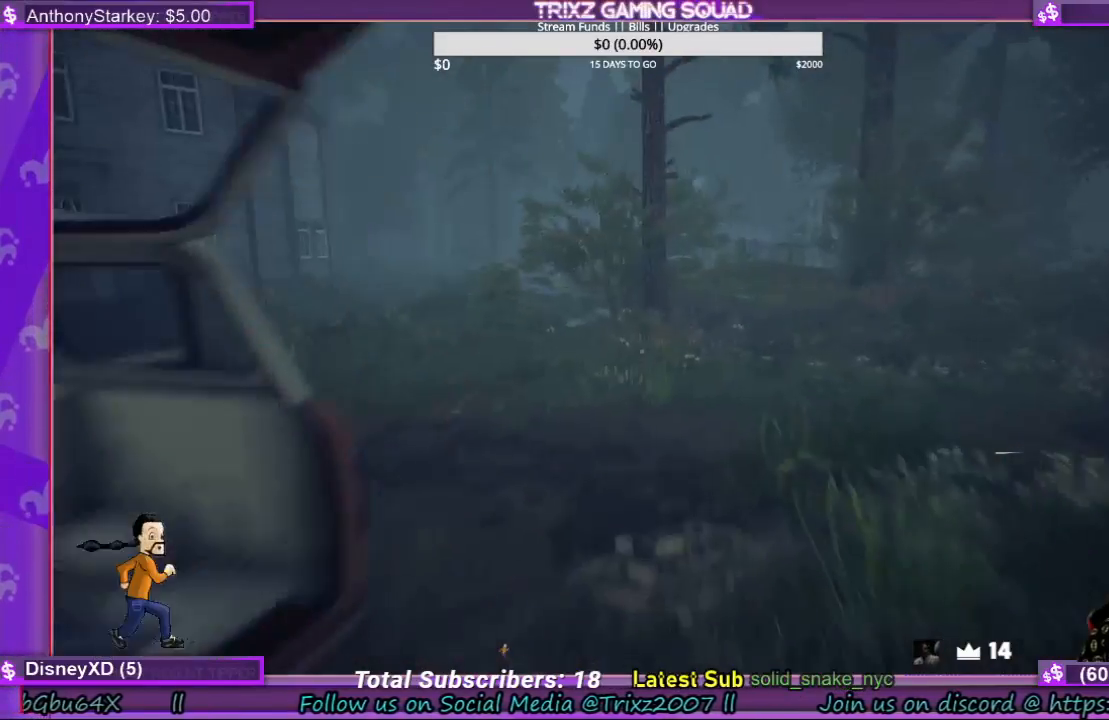
{"keys": ["shift", "w"], "mouse": [], "events": [[200, "d", "down"], [267, "d", "up"], [367, "d", "down"], [434, "d", "up"]]}
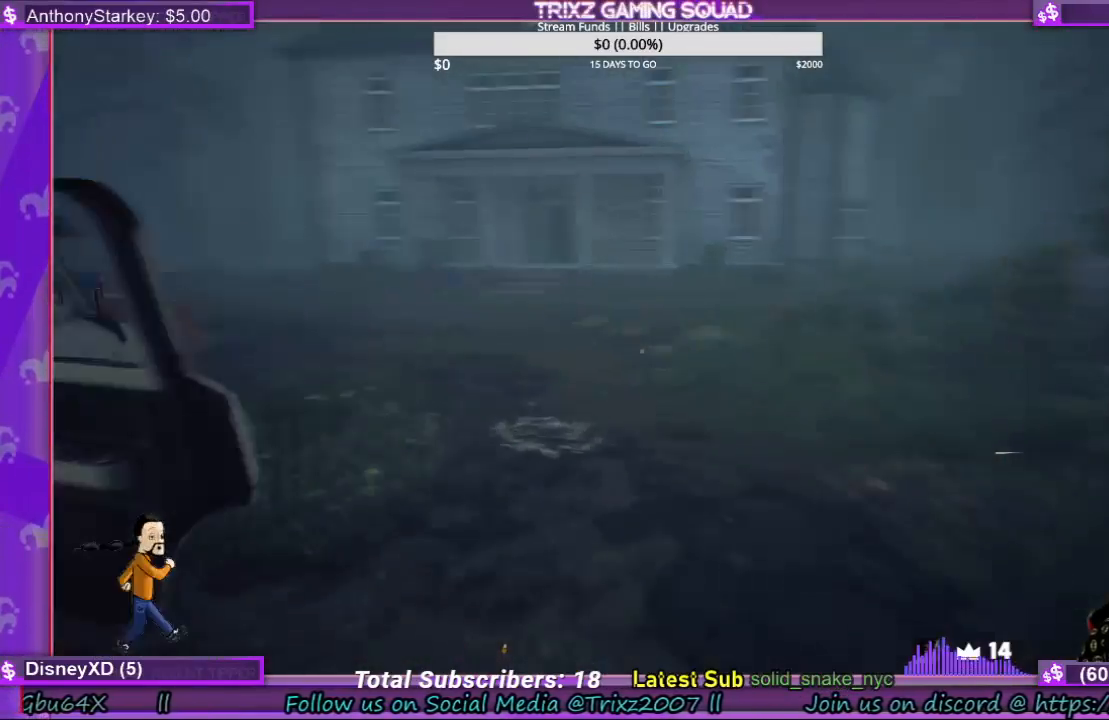
{"keys": ["shift", "w"], "mouse": [], "events": []}
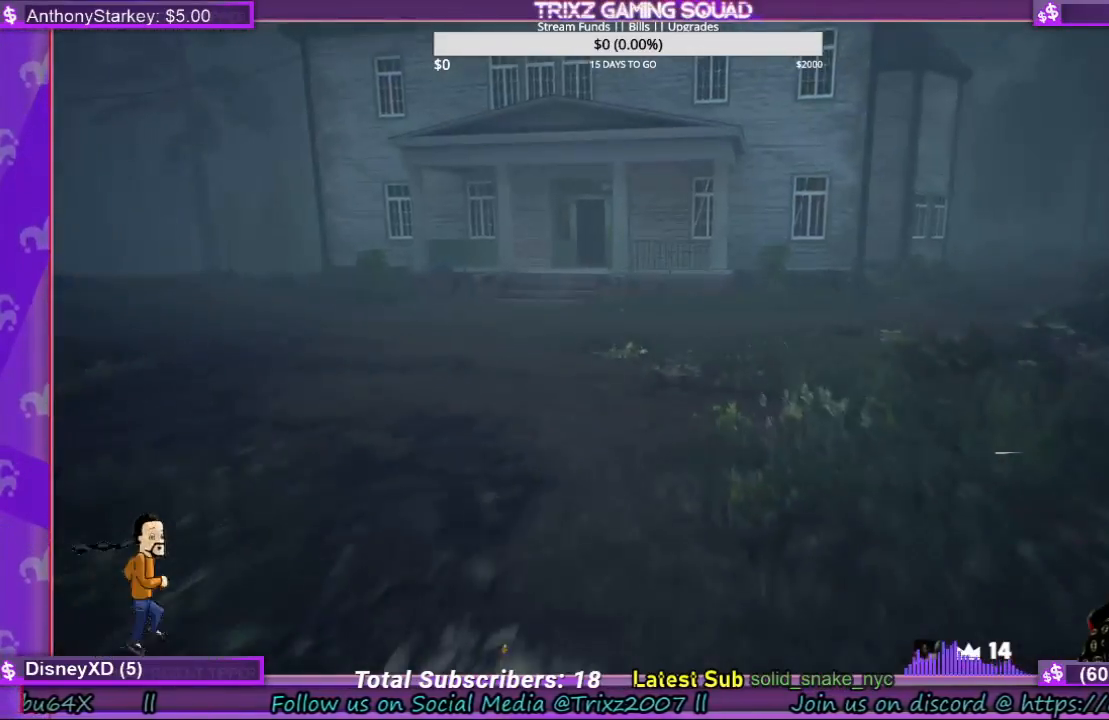
{"keys": ["shift", "w"], "mouse": [], "events": []}
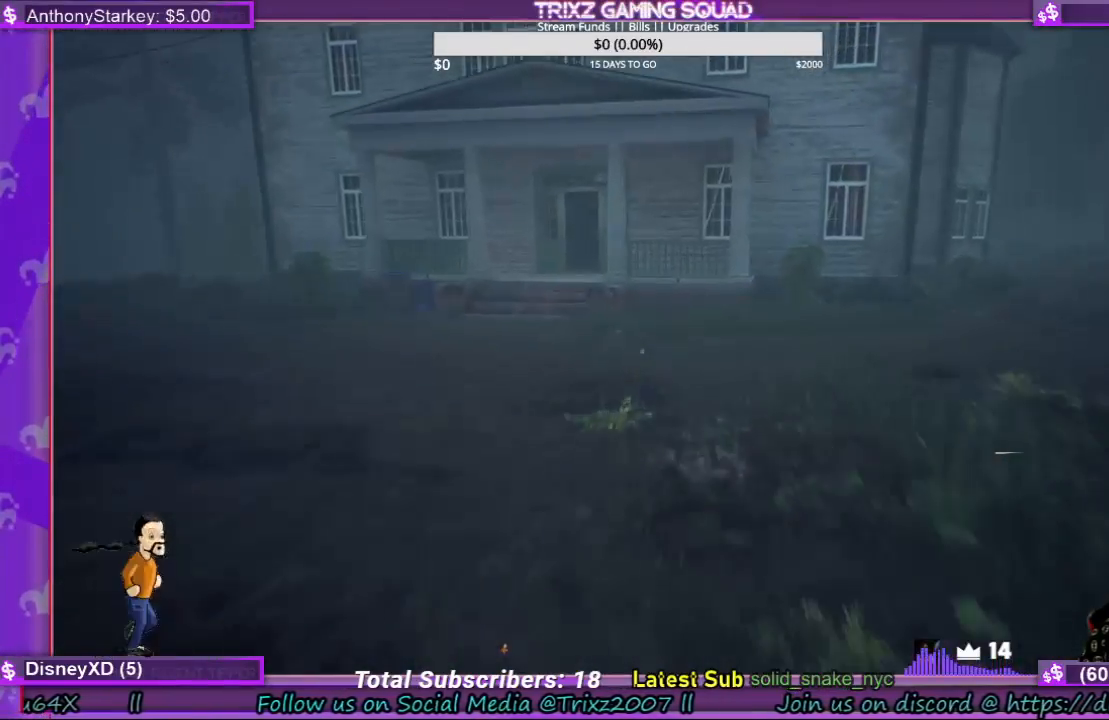
{"keys": [], "mouse": [], "events": [[267, "shift", "up"], [300, "w", "up"]]}